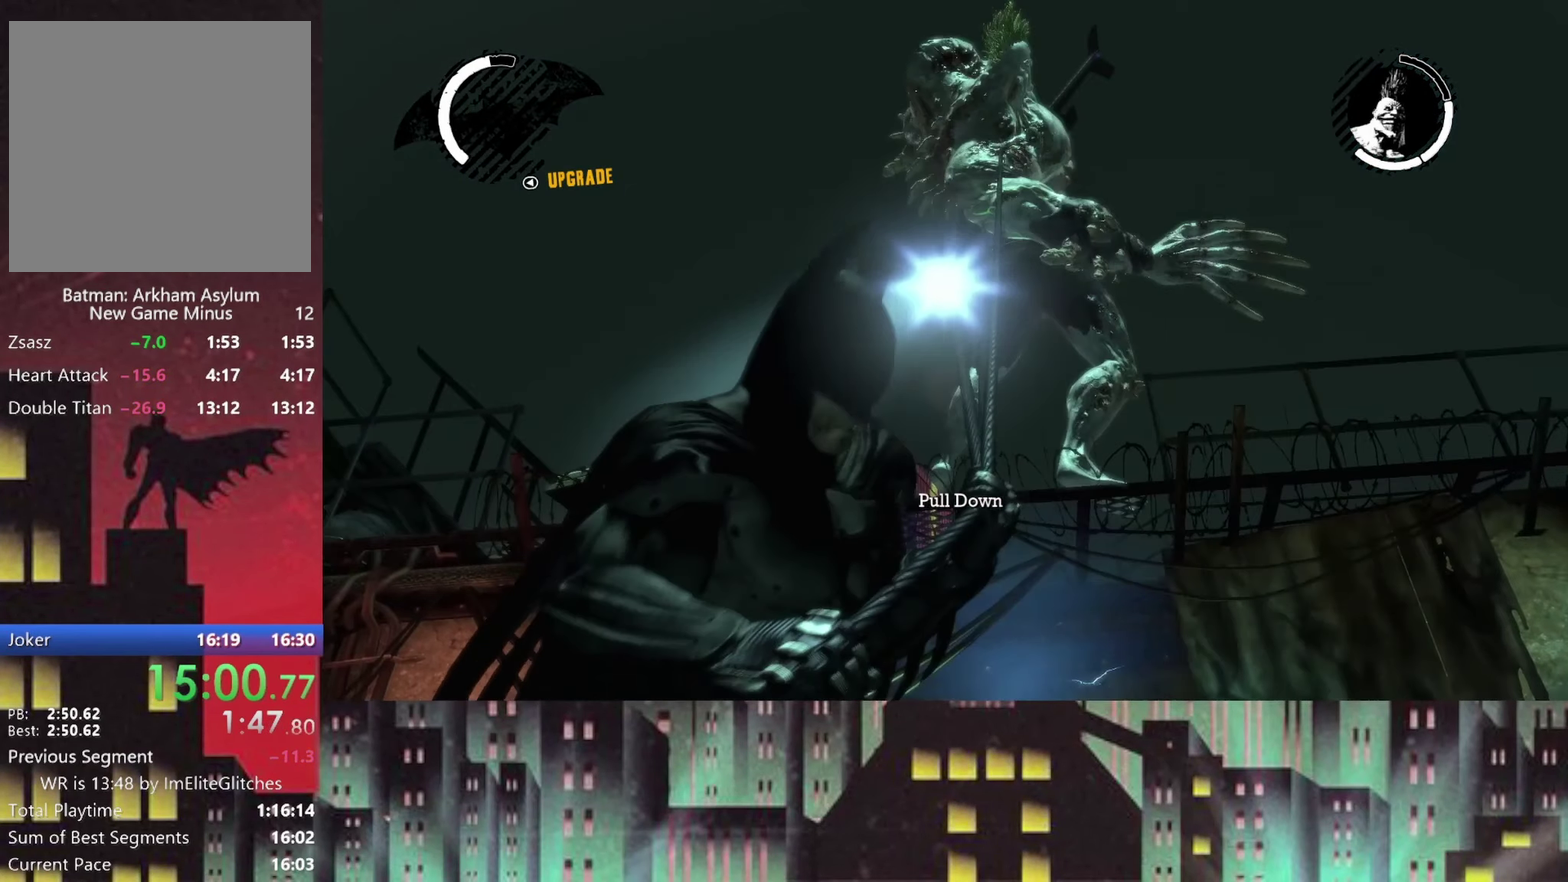
Gameplay with a controller (Xbox layout); each line is a JSON object with the inputs held at the frame after it. "events" lists button and stick changes between this image and that frame as [ms after this image, input, new state], when the widget could be followed in between.
{"buttons": [], "left_stick": "center", "right_stick": "center"}
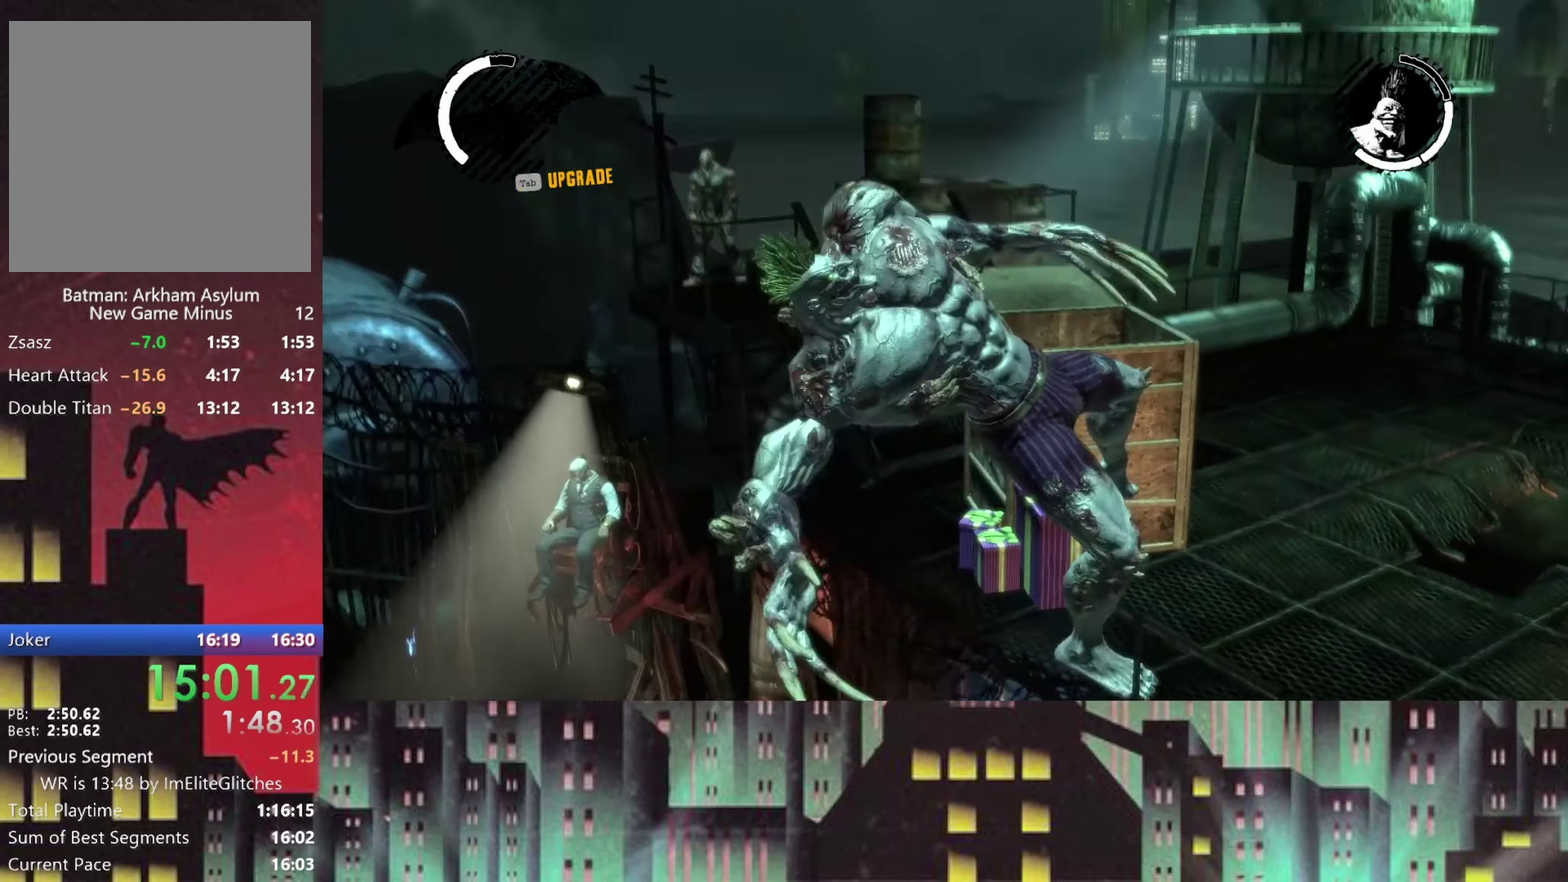
{"buttons": [], "left_stick": "center", "right_stick": "center"}
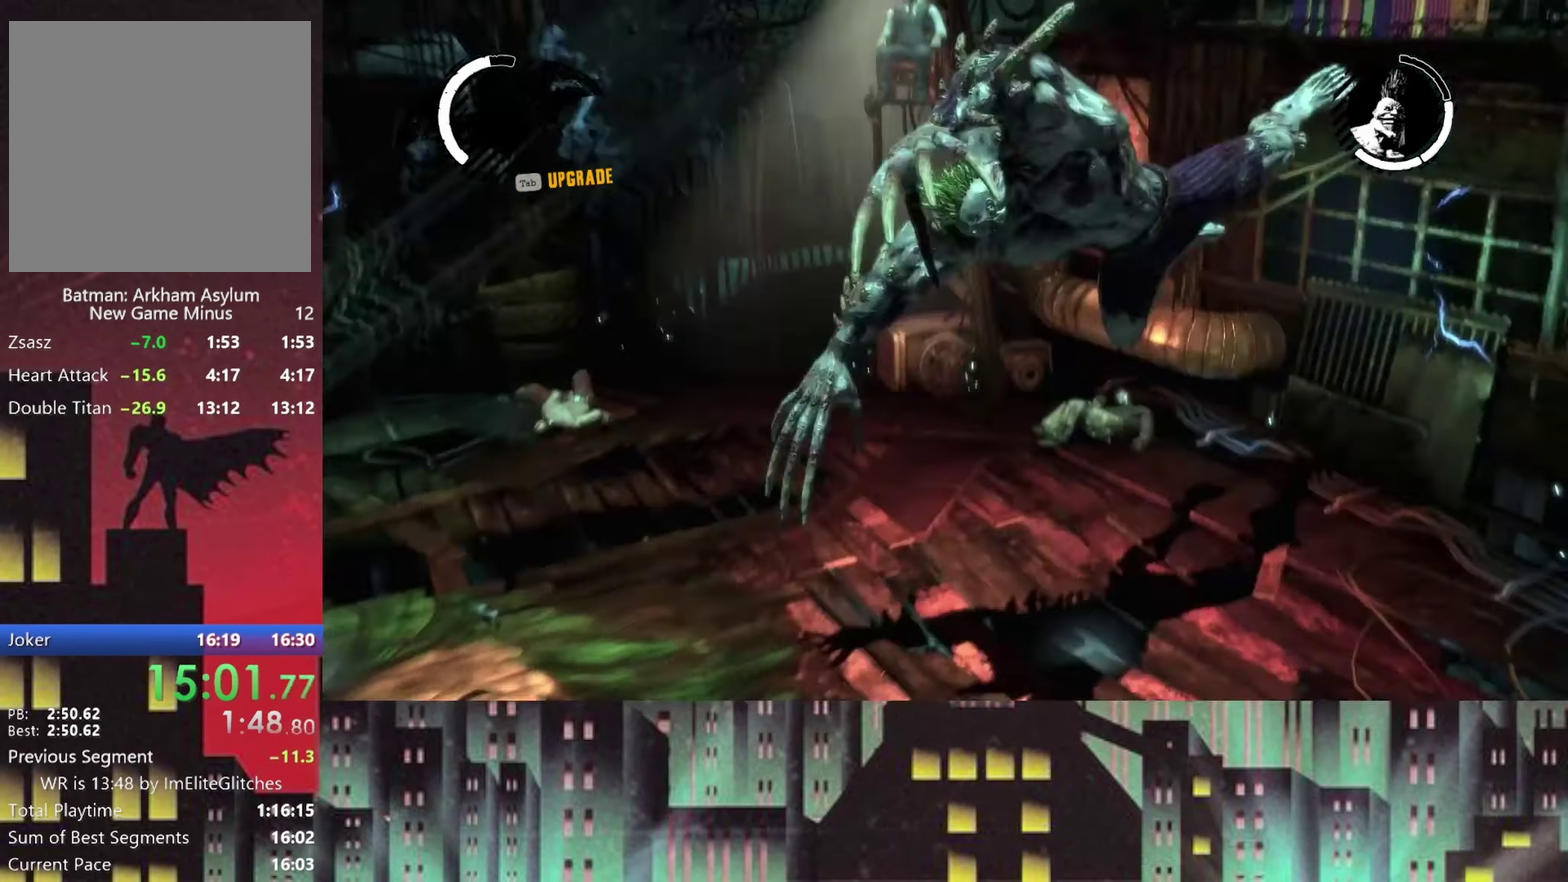
{"buttons": [], "left_stick": "center", "right_stick": "center"}
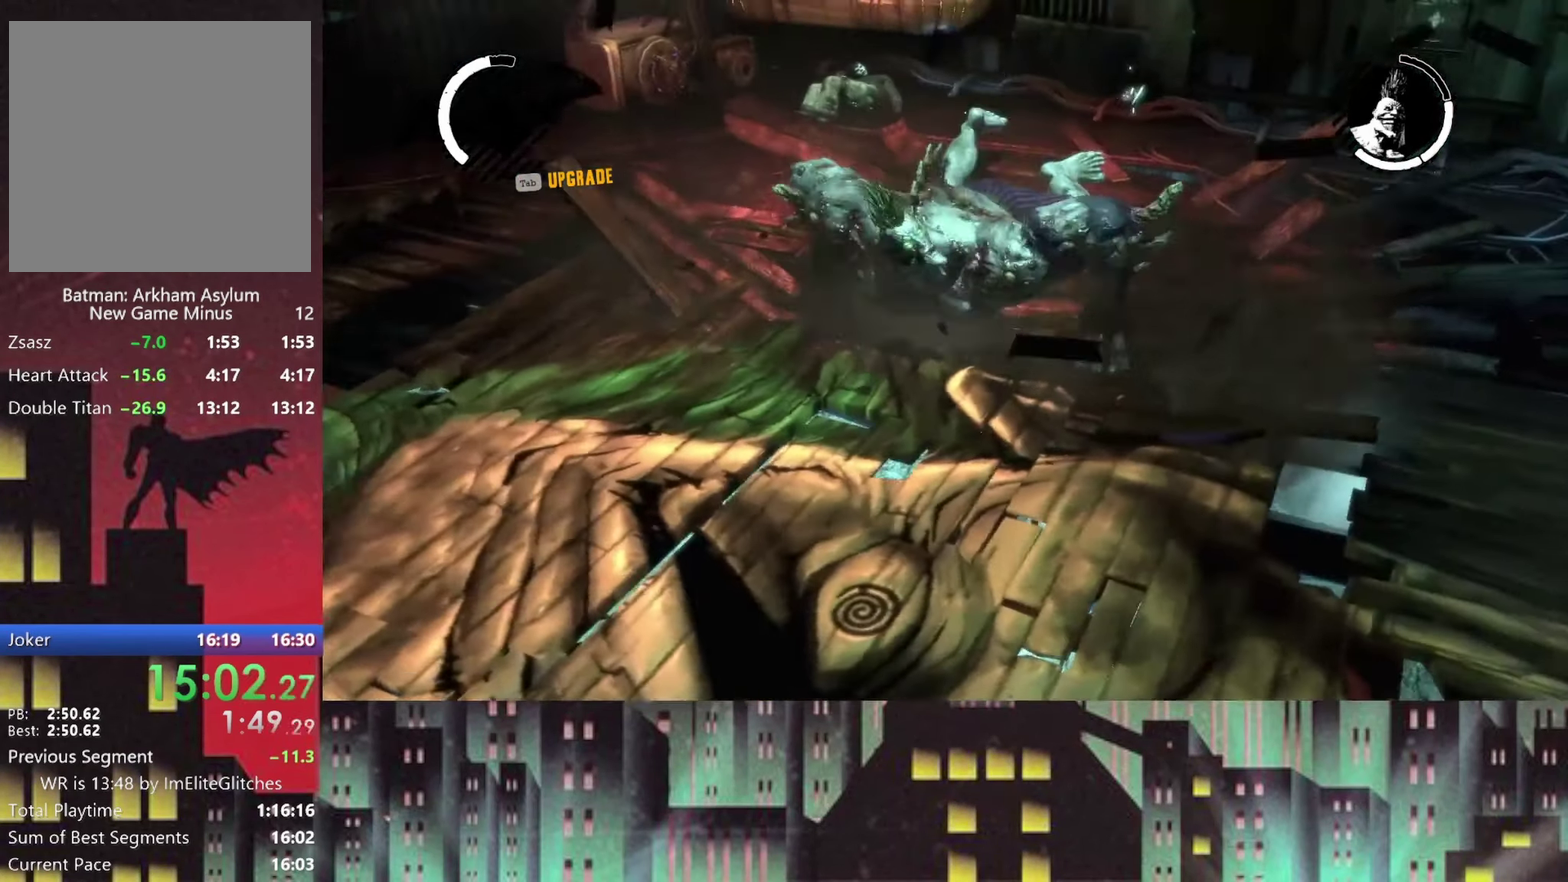
{"buttons": [], "left_stick": "up", "right_stick": "center", "events": [[83, "left_stick", "up"]]}
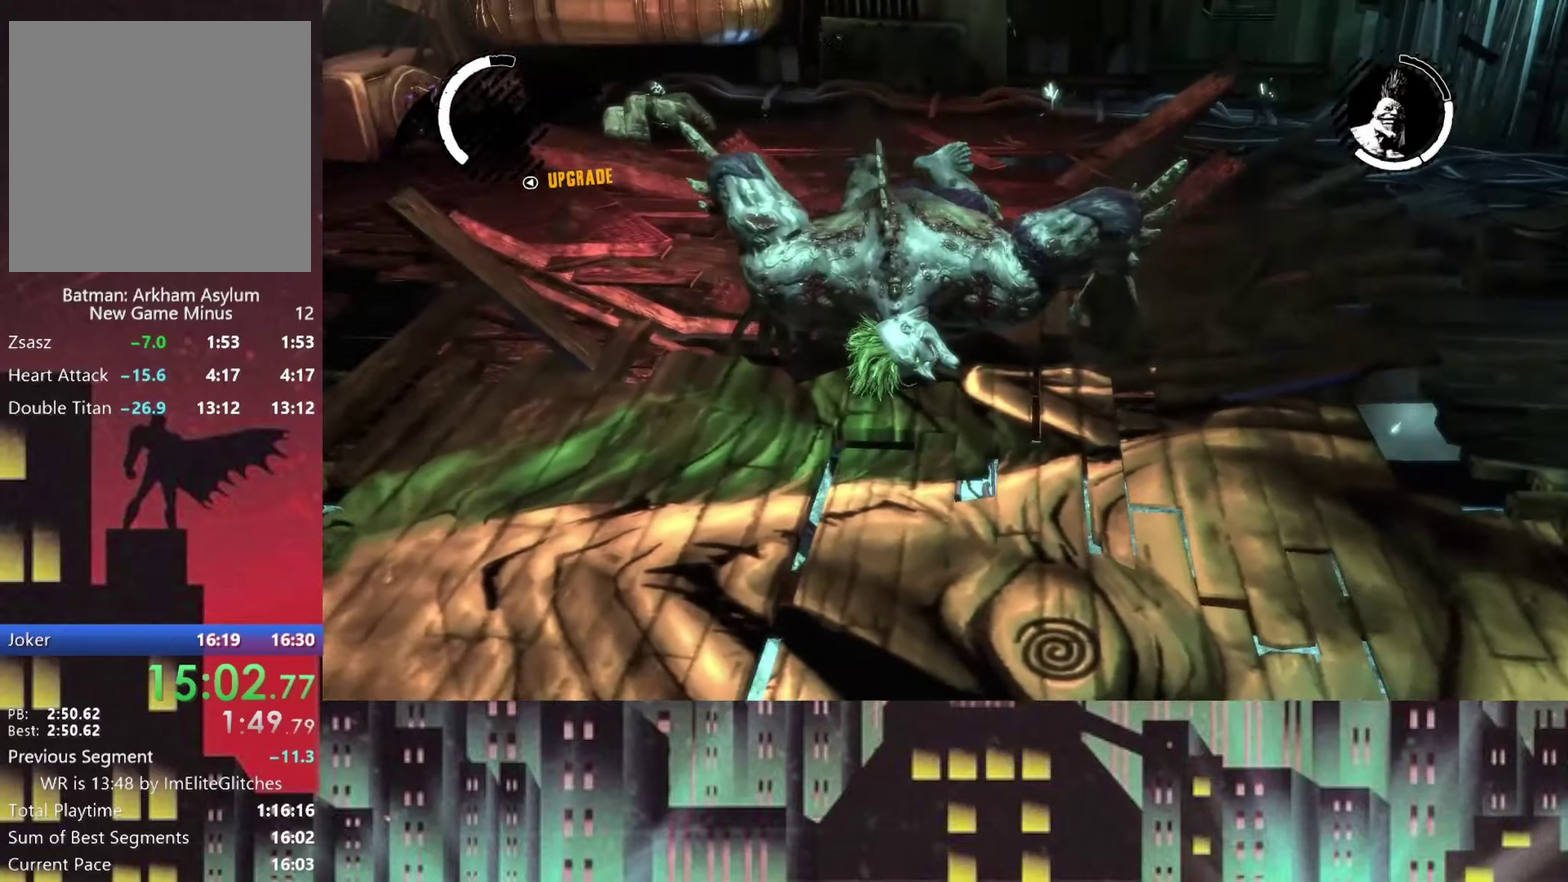
{"buttons": [], "left_stick": "up", "right_stick": "center", "events": [[42, "left_stick", "center"], [334, "left_stick", "up"]]}
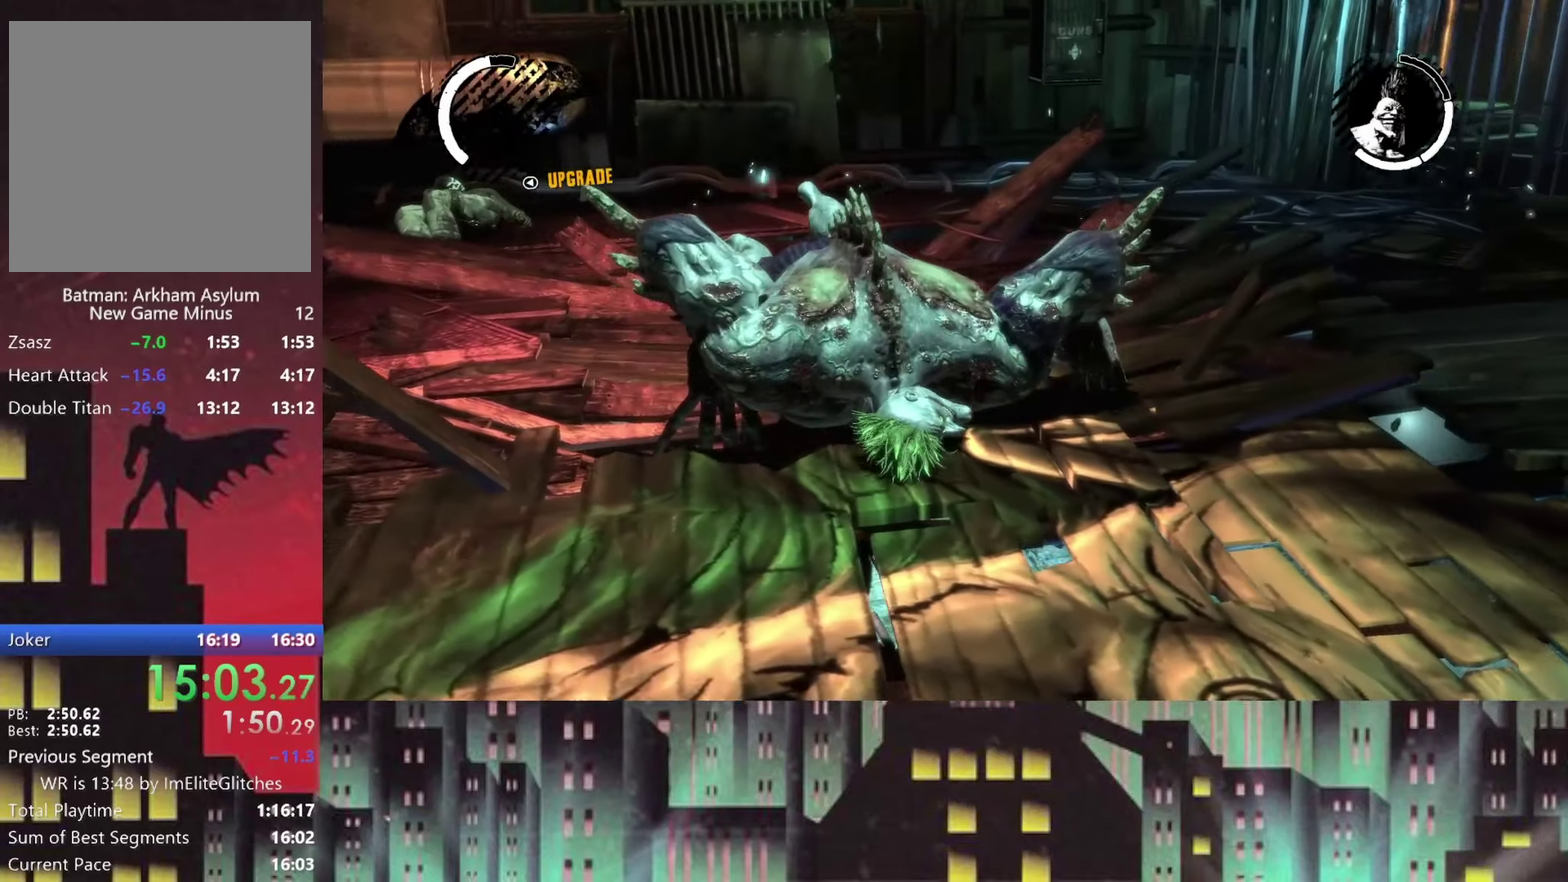
{"buttons": [], "left_stick": "center", "right_stick": "center", "events": [[417, "left_stick", "center"]]}
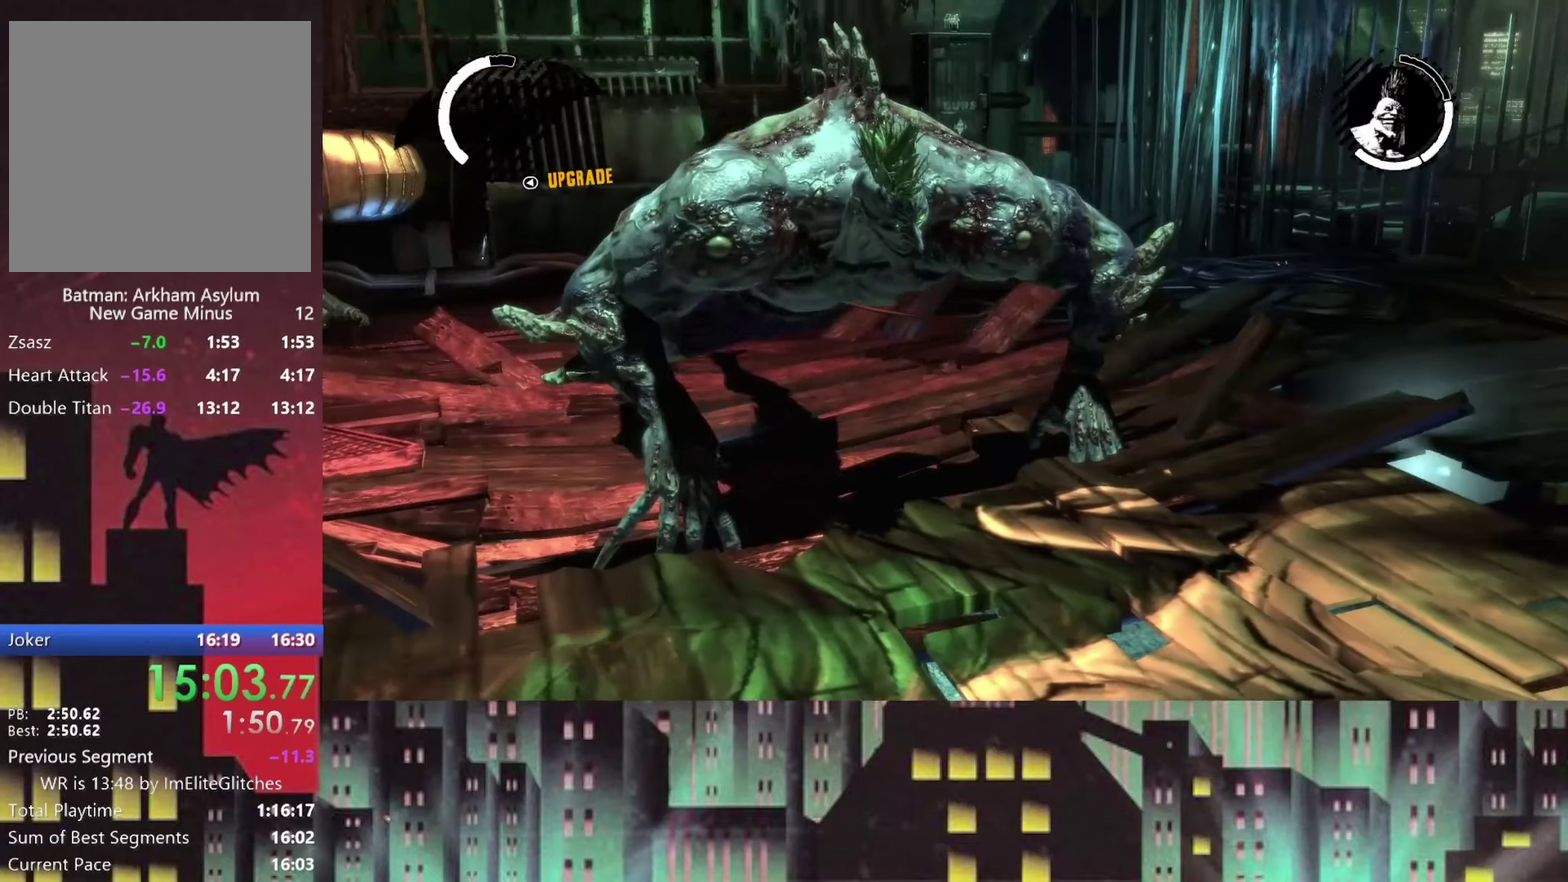
{"buttons": [], "left_stick": "center", "right_stick": "center"}
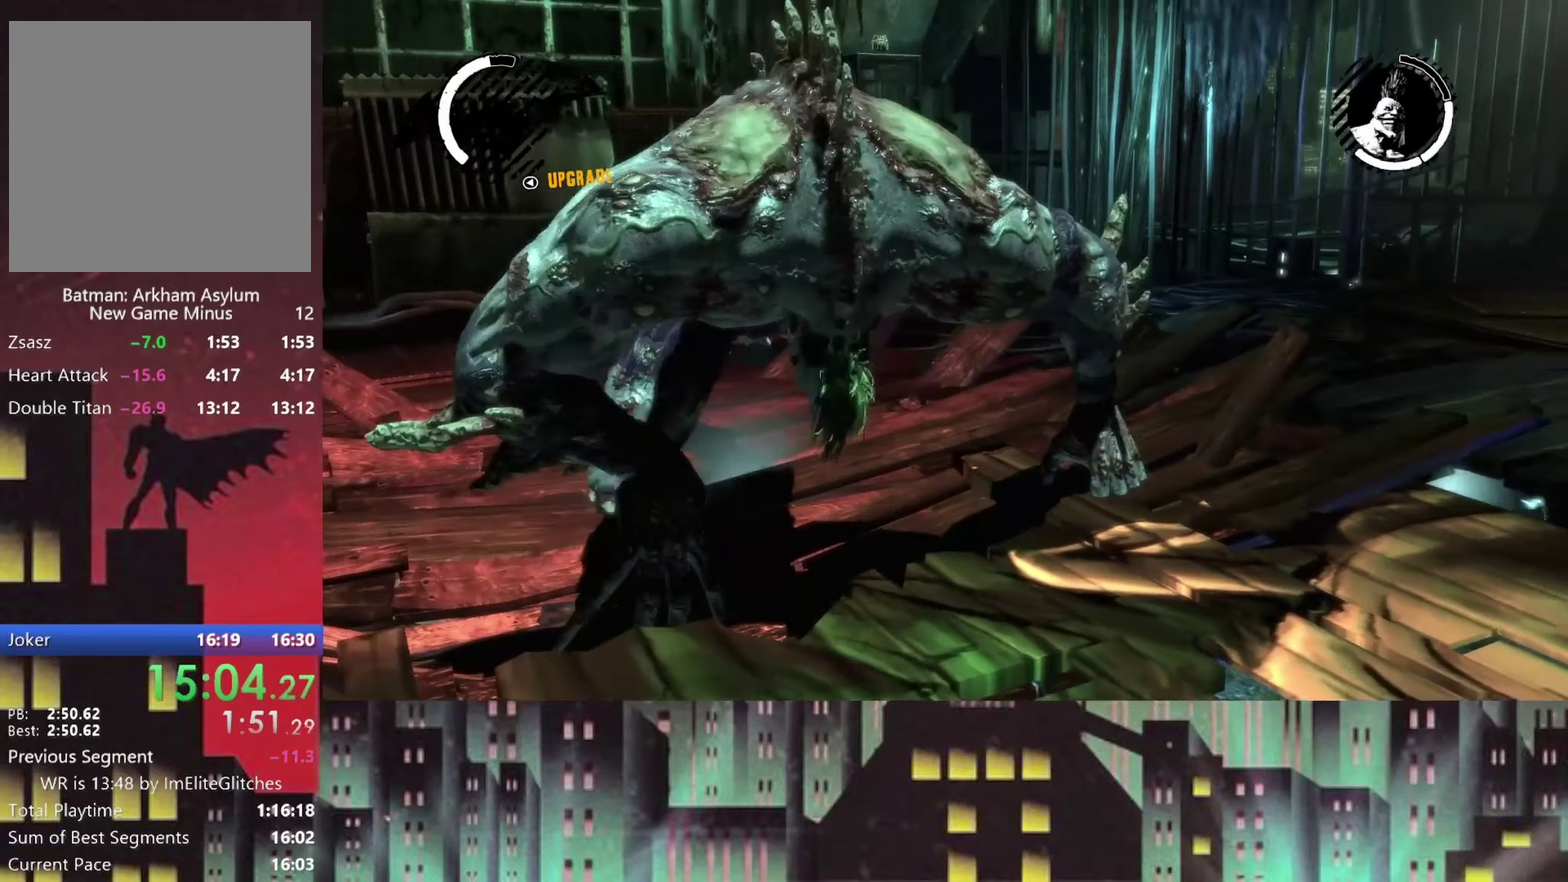
{"buttons": [], "left_stick": "center", "right_stick": "center"}
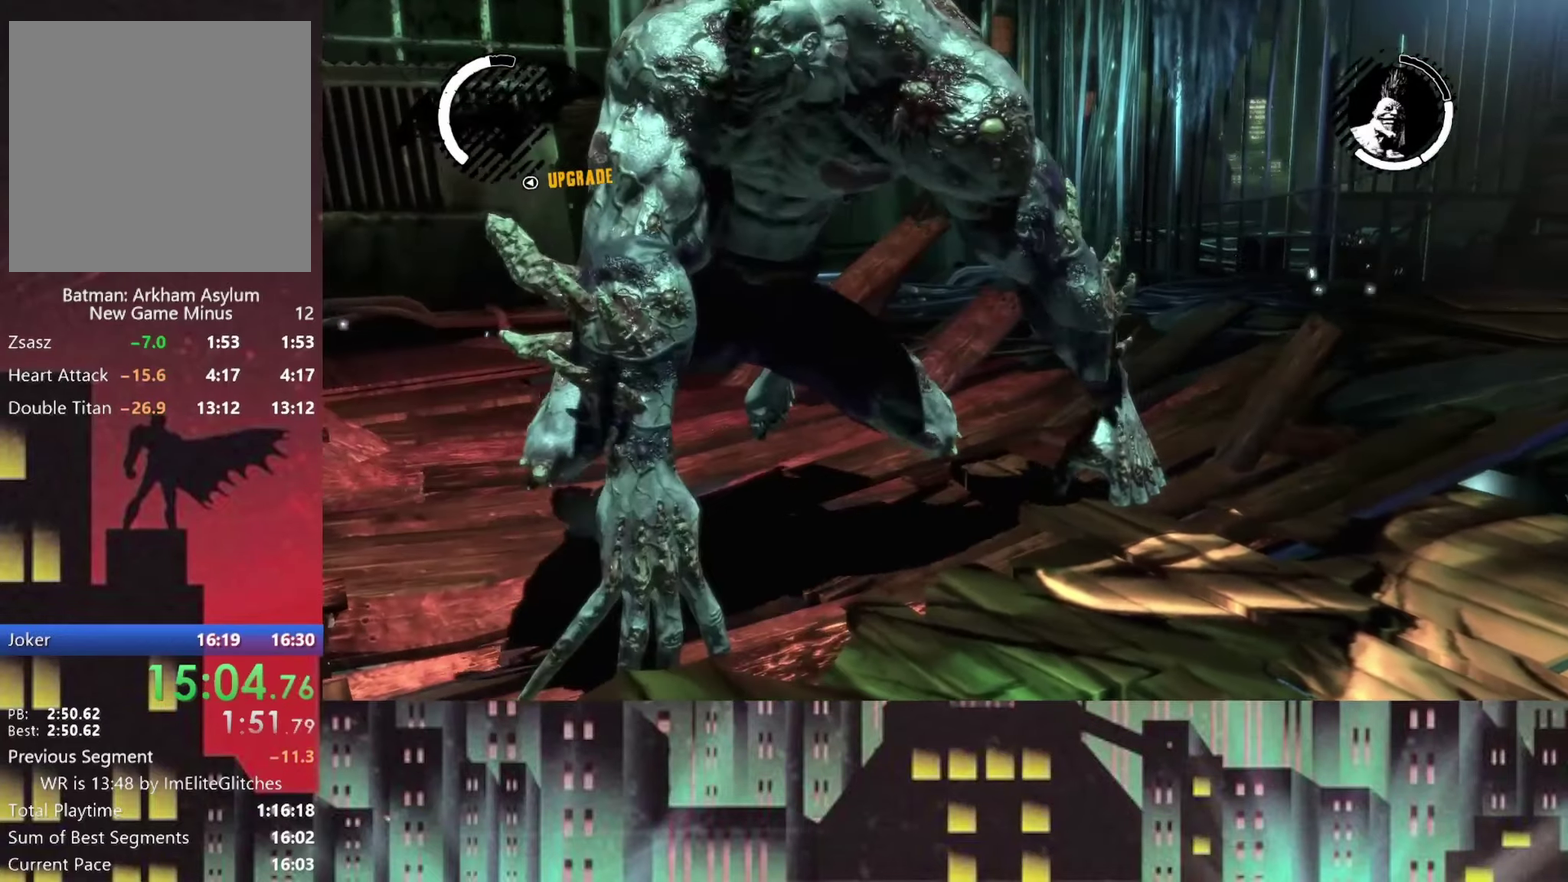
{"buttons": [], "left_stick": "center", "right_stick": "center"}
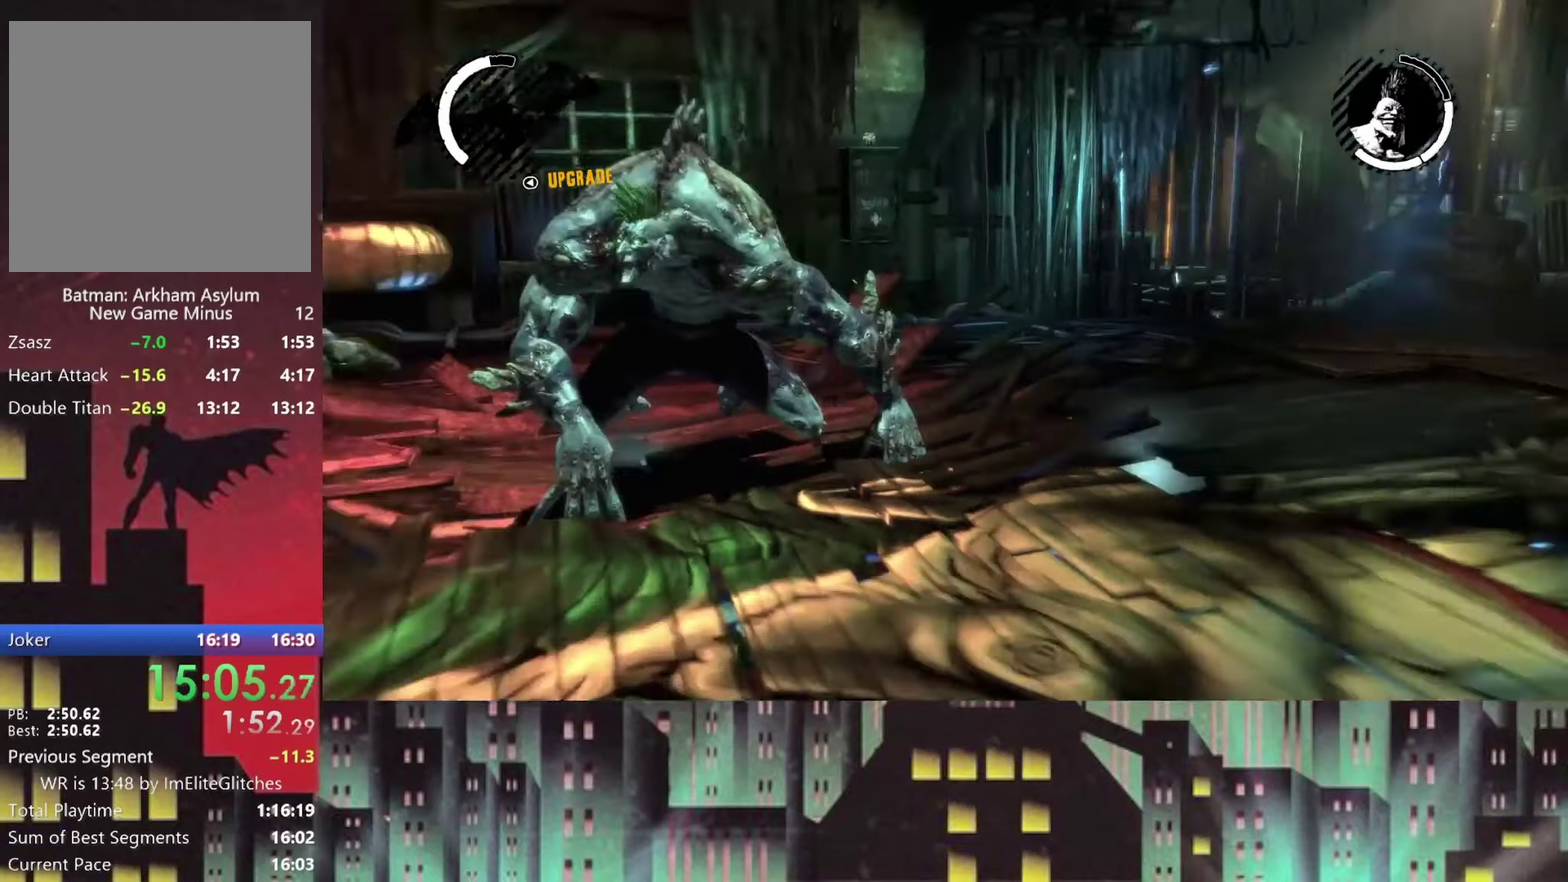
{"buttons": ["A"], "left_stick": "up", "right_stick": "center", "events": [[125, "left_stick", "up-left"], [334, "A", "down"], [500, "left_stick", "up"]]}
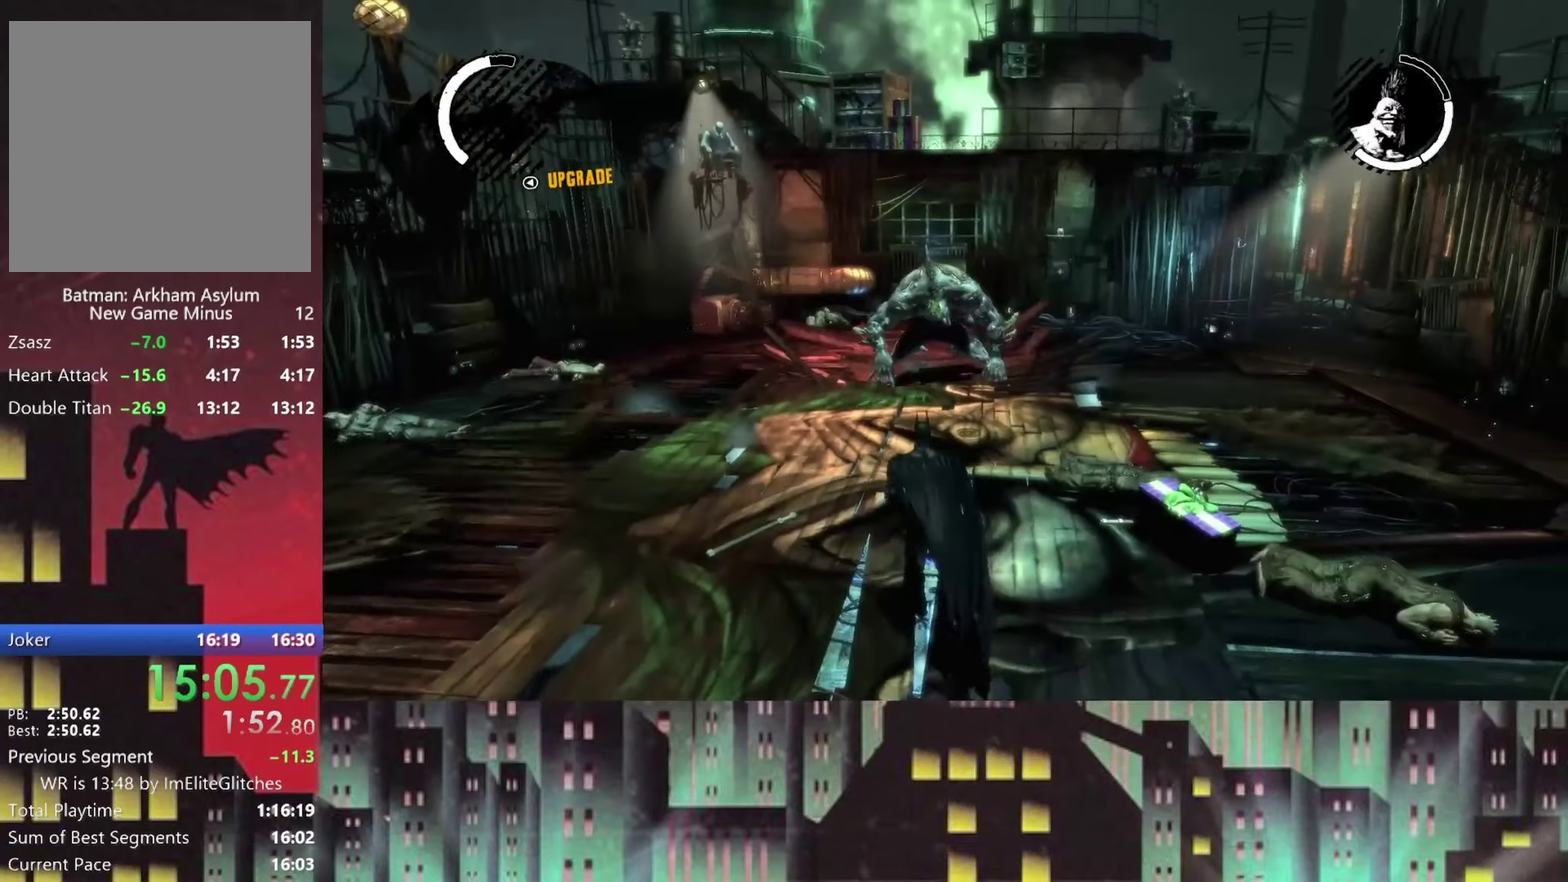
{"buttons": ["A"], "left_stick": "up", "right_stick": "center"}
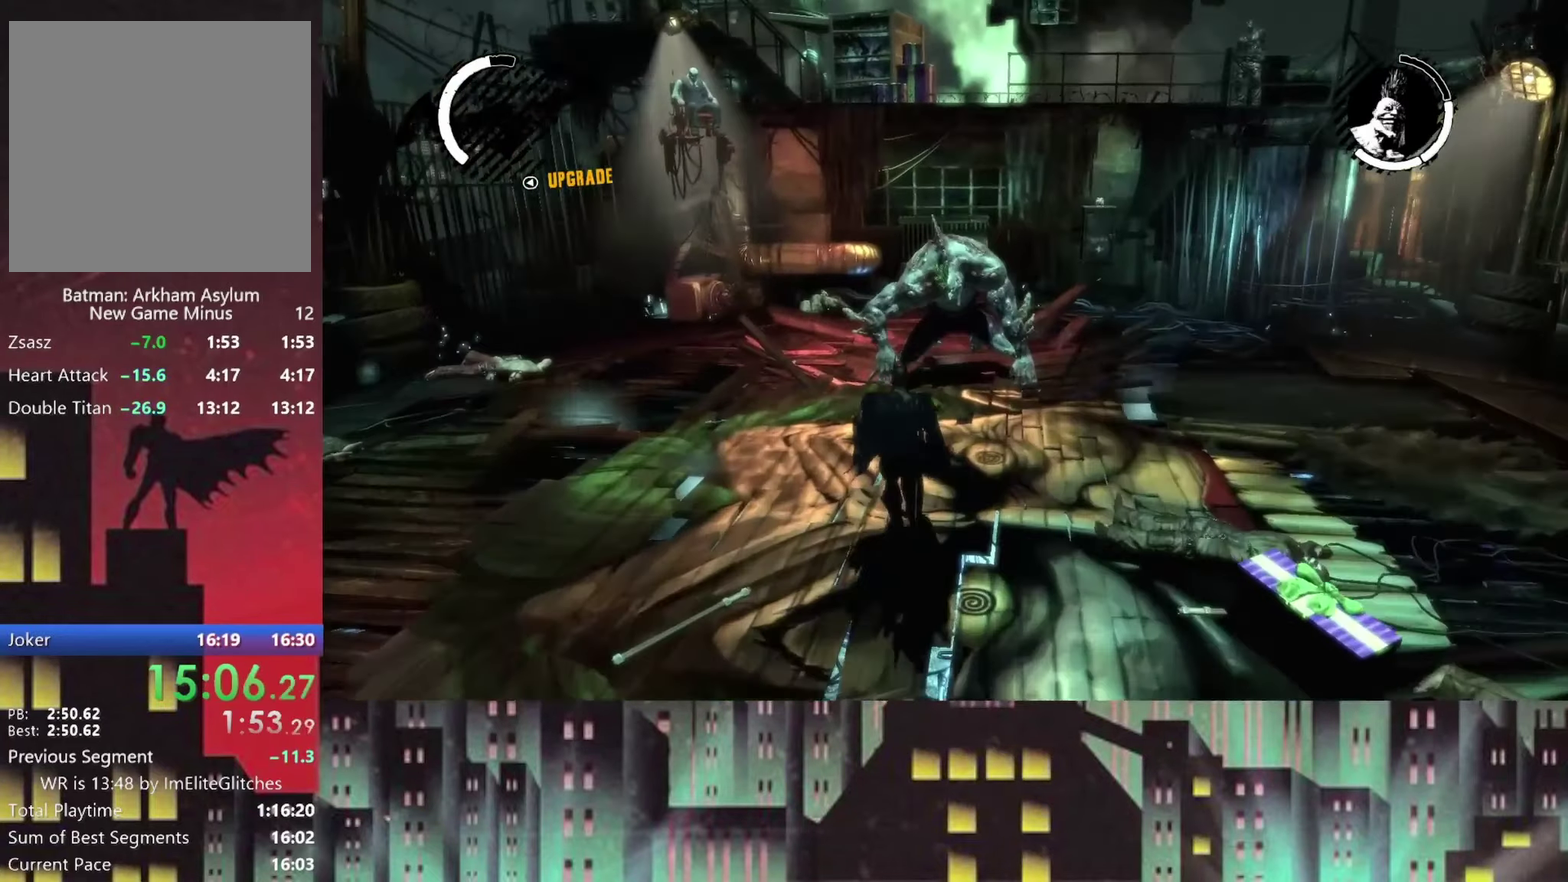
{"buttons": [], "left_stick": "up-right", "right_stick": "center", "events": [[167, "left_stick", "up-right"], [334, "A", "up"], [417, "X", "down"], [500, "X", "up"]]}